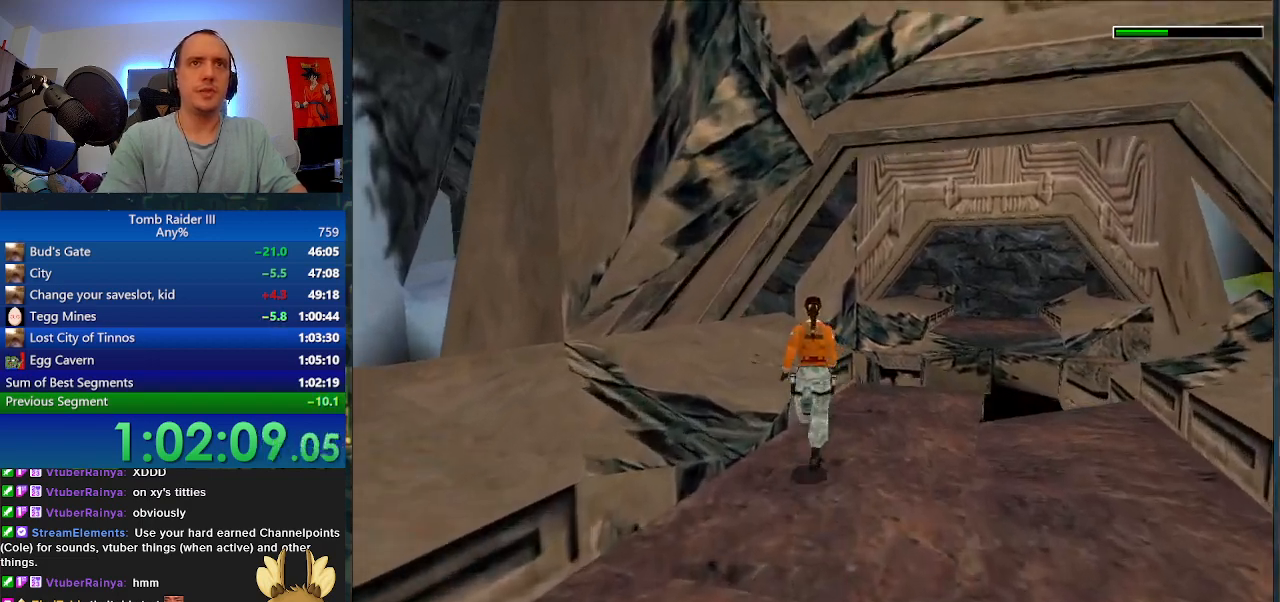
Gameplay with keyboard; each line is a JSON object with the keys held at the frame after it. "events" lists presses ("down") and releases ("up") of ".", "0", "1", "3", "6", "7", "9", "a", "alt", "comma", "ctrl_l", "ctrl_r", "d", "escape", "f", "f5", "f6", "j", "m", "minus", "n", "r", "s", "shift_l", "shift_r", "space" and "w" between this image and that frame as [ms after this image, input, new state], when the widget could be followed in between. No other keys are recorded. Mouse input is not recorded.
{"keys": ["w"], "events": [[33, "minus", "up"]]}
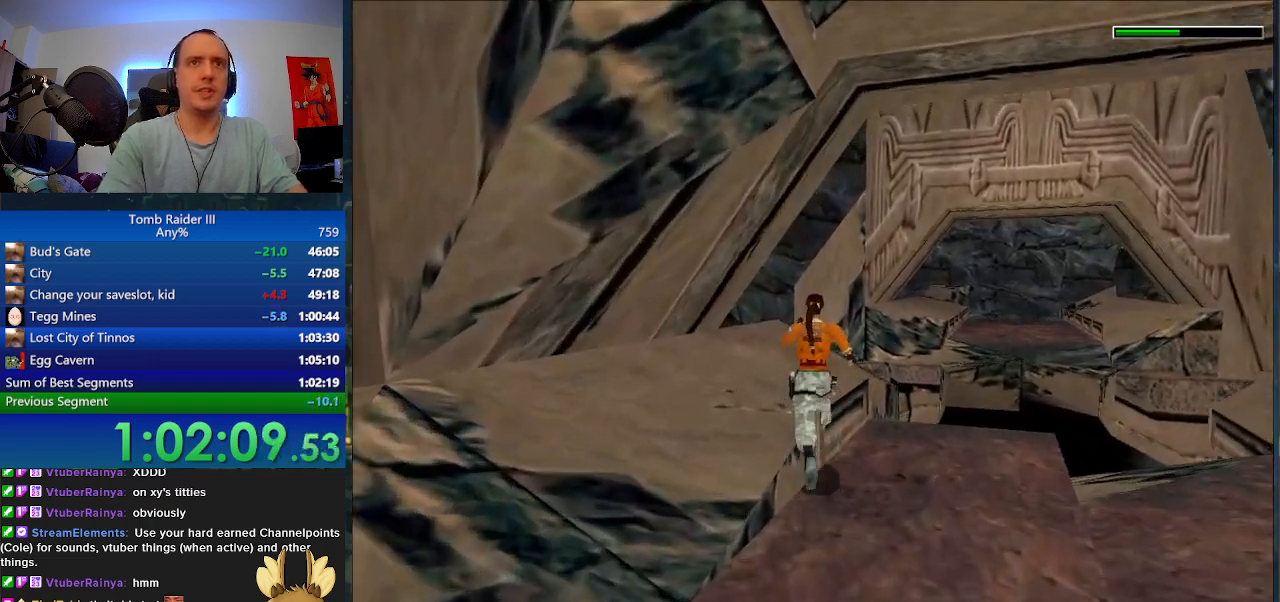
{"keys": ["a", "w"], "events": [[200, "a", "down"], [400, "a", "up"], [500, "a", "down"]]}
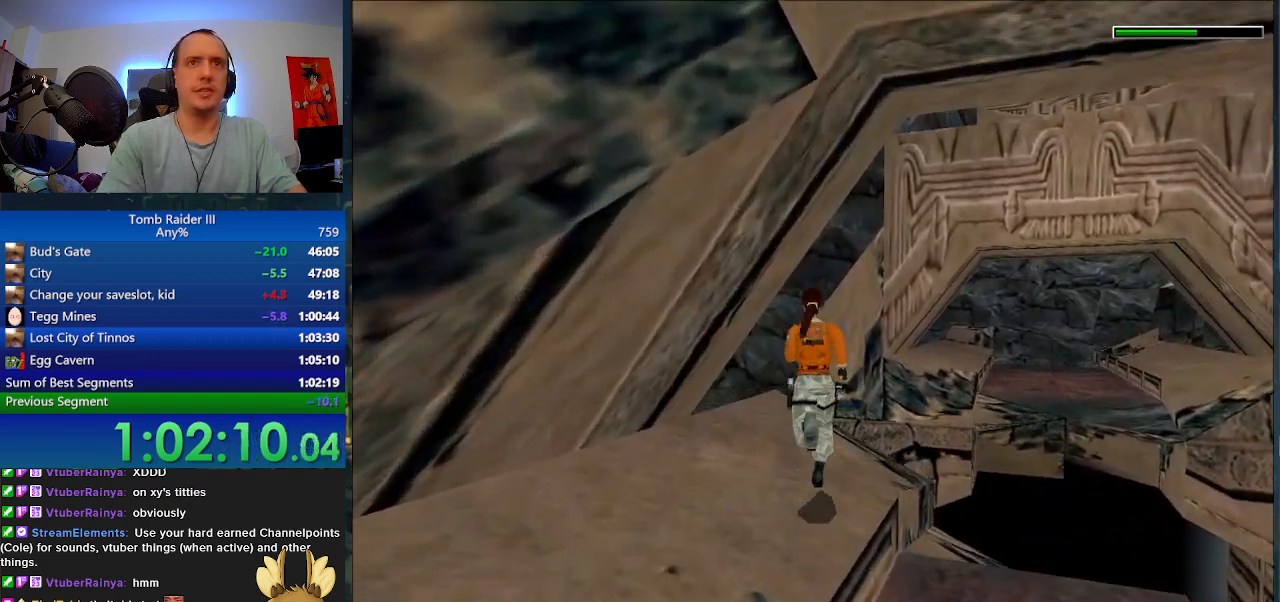
{"keys": ["shift_l", "w"], "events": [[133, "a", "up"], [367, "shift_l", "down"]]}
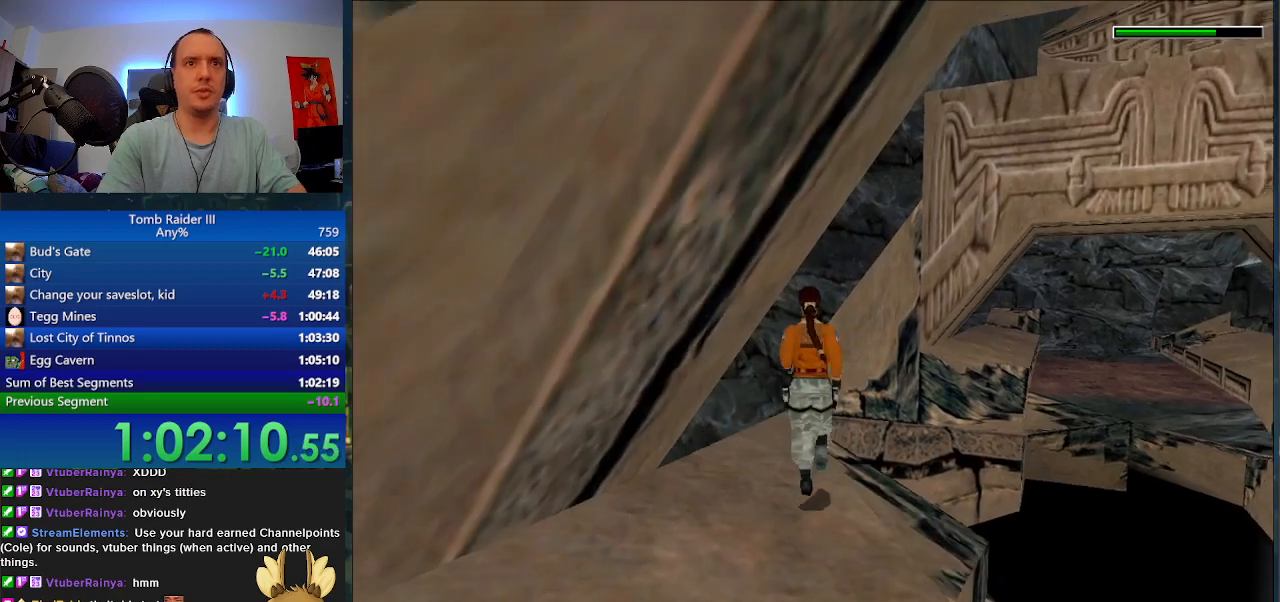
{"keys": ["d", "shift_l", "w"], "events": [[233, "d", "down"]]}
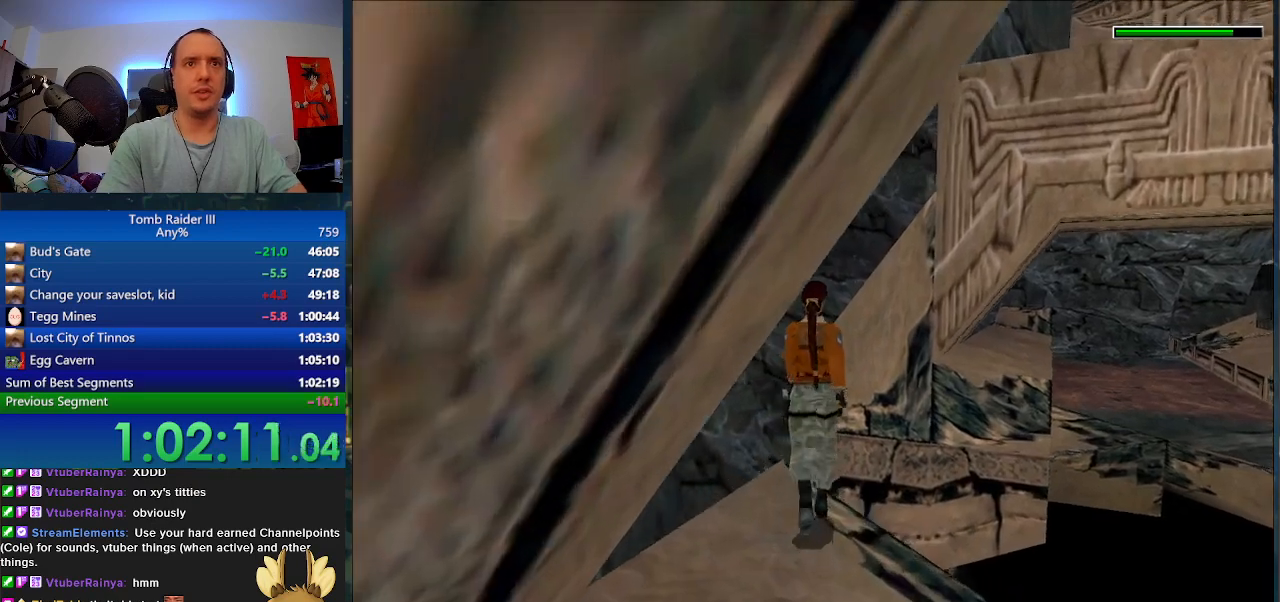
{"keys": ["shift_l", "w"], "events": [[300, "d", "up"]]}
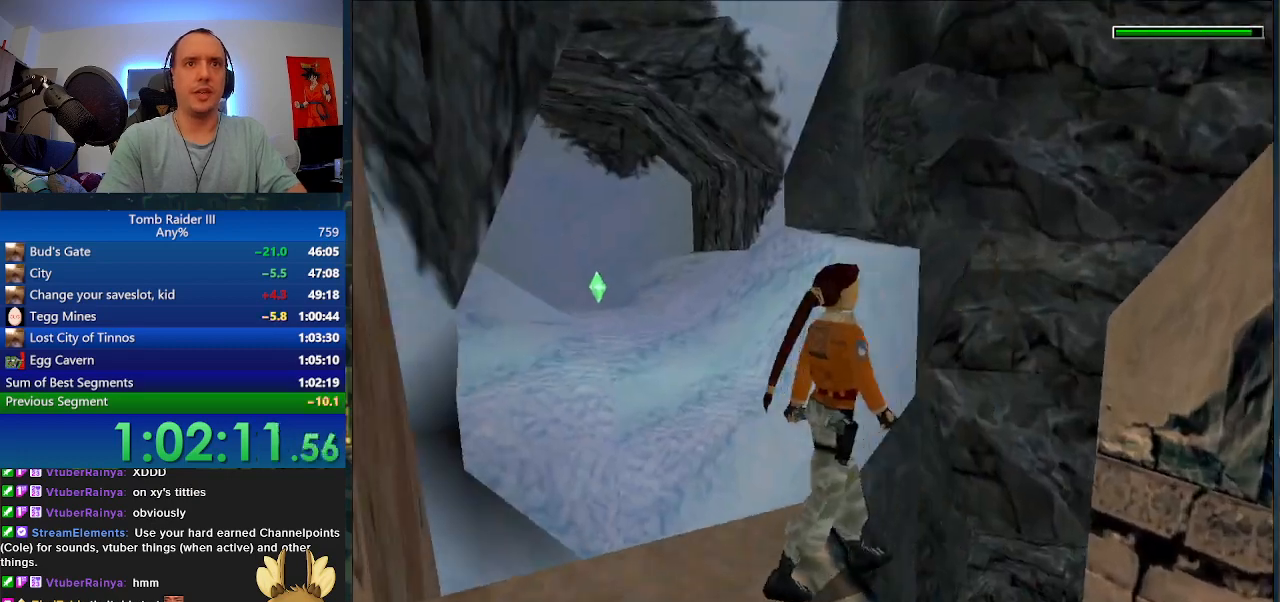
{"keys": ["s"], "events": [[167, "w", "up"], [300, "shift_l", "up"], [333, "s", "down"]]}
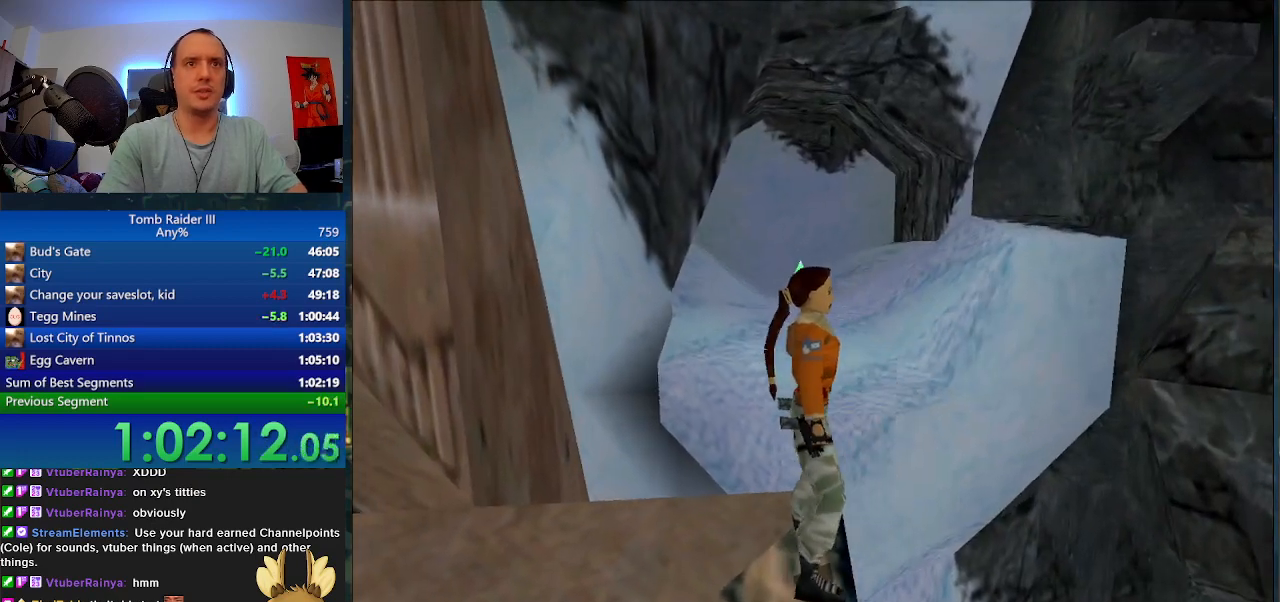
{"keys": ["shift_l"], "events": [[433, "s", "up"], [500, "shift_l", "down"]]}
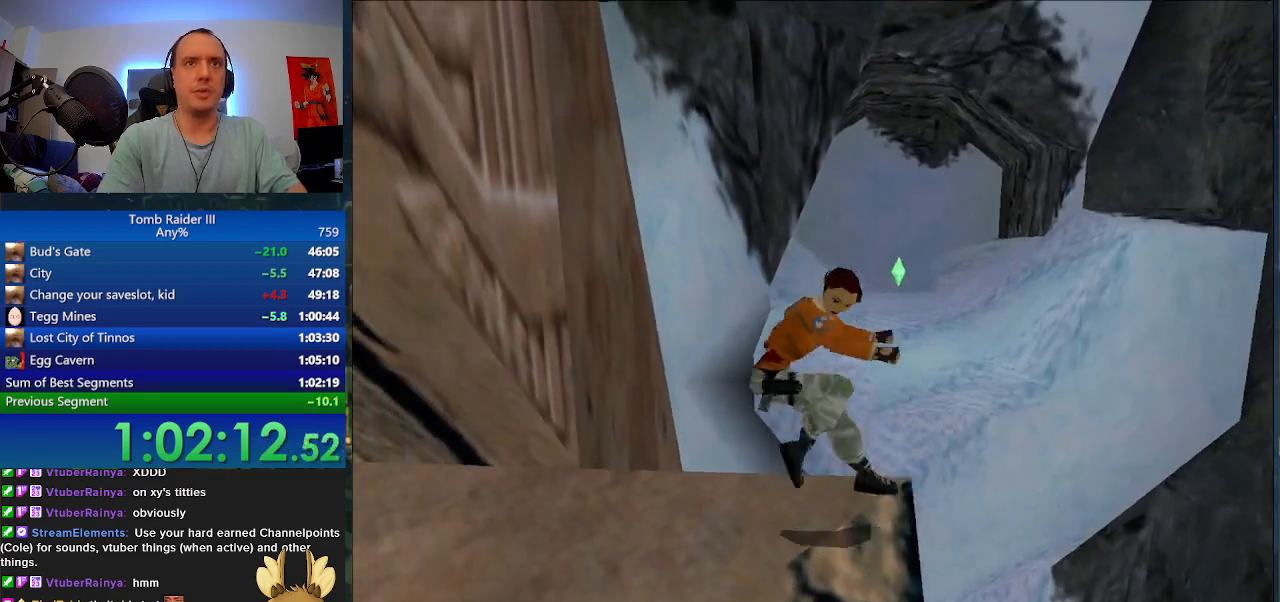
{"keys": ["d", "shift_l"], "events": [[267, "d", "down"]]}
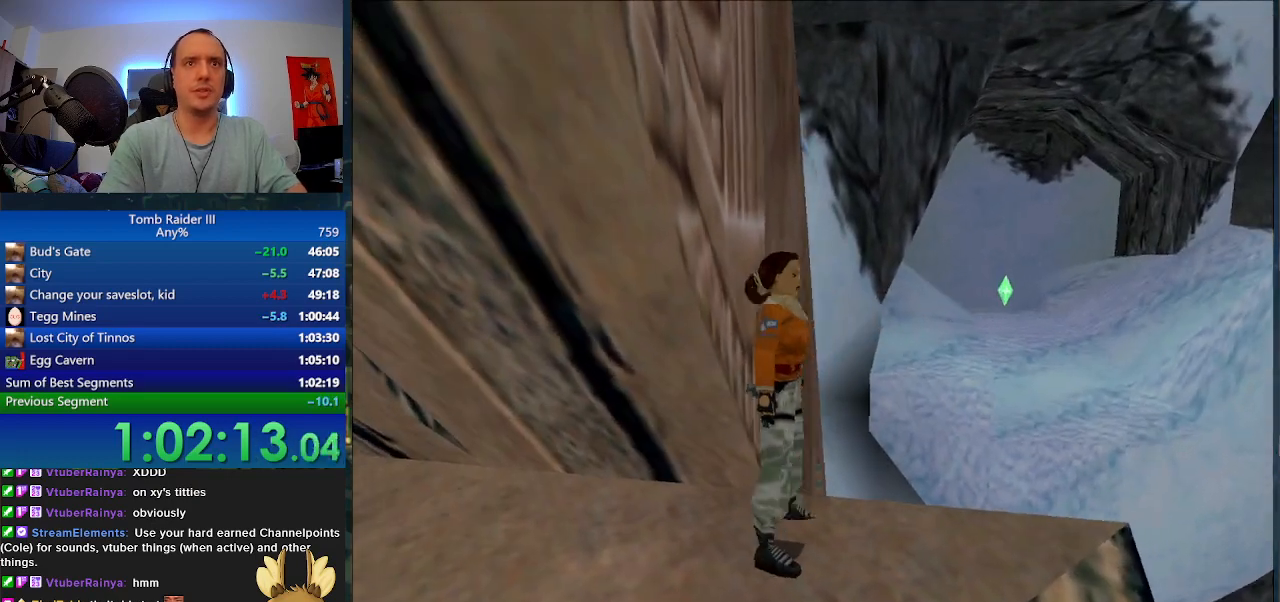
{"keys": ["a", "shift_l"], "events": [[200, "d", "up"], [500, "a", "down"]]}
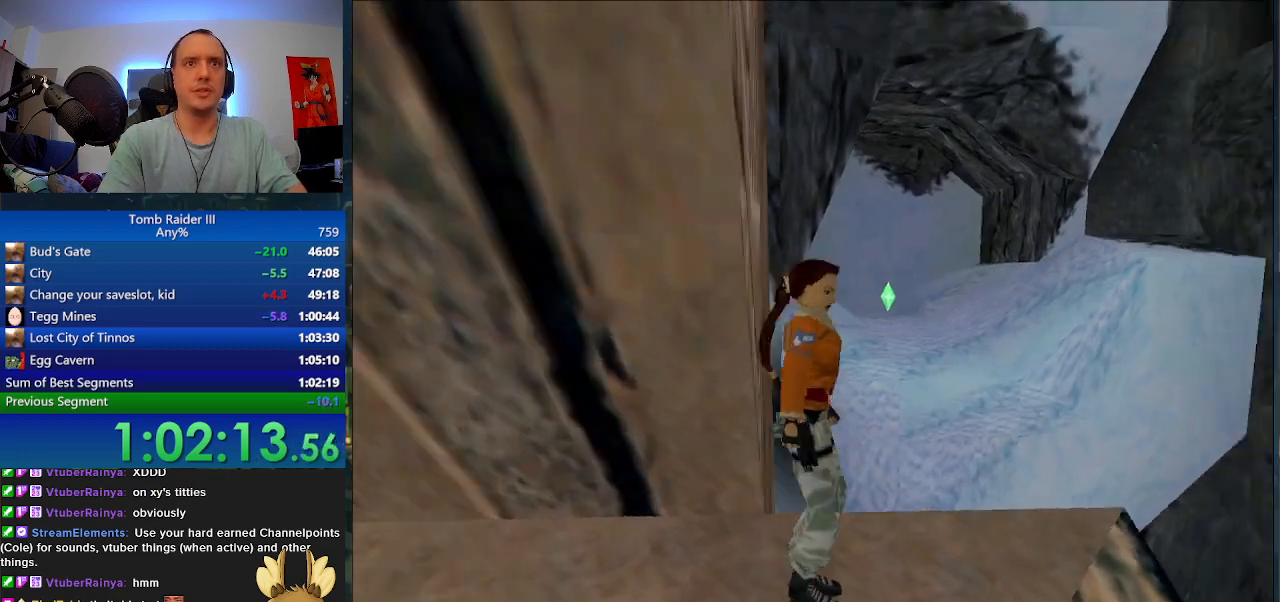
{"keys": ["a", "shift_l"], "events": []}
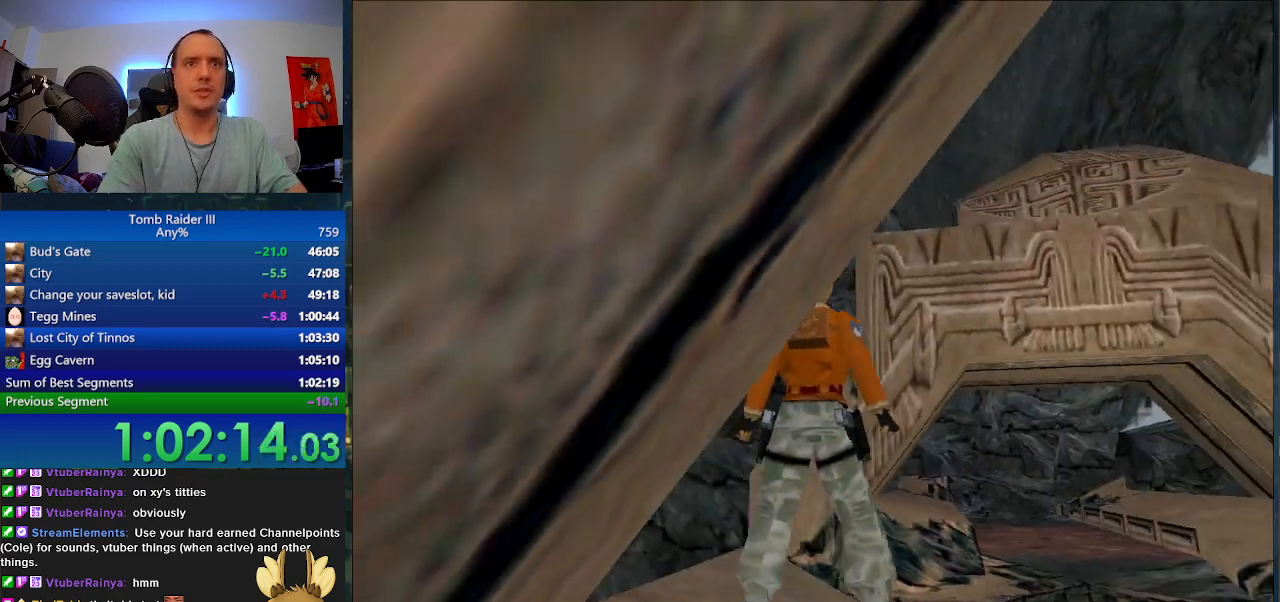
{"keys": [], "events": [[267, "a", "up"], [333, "shift_l", "up"]]}
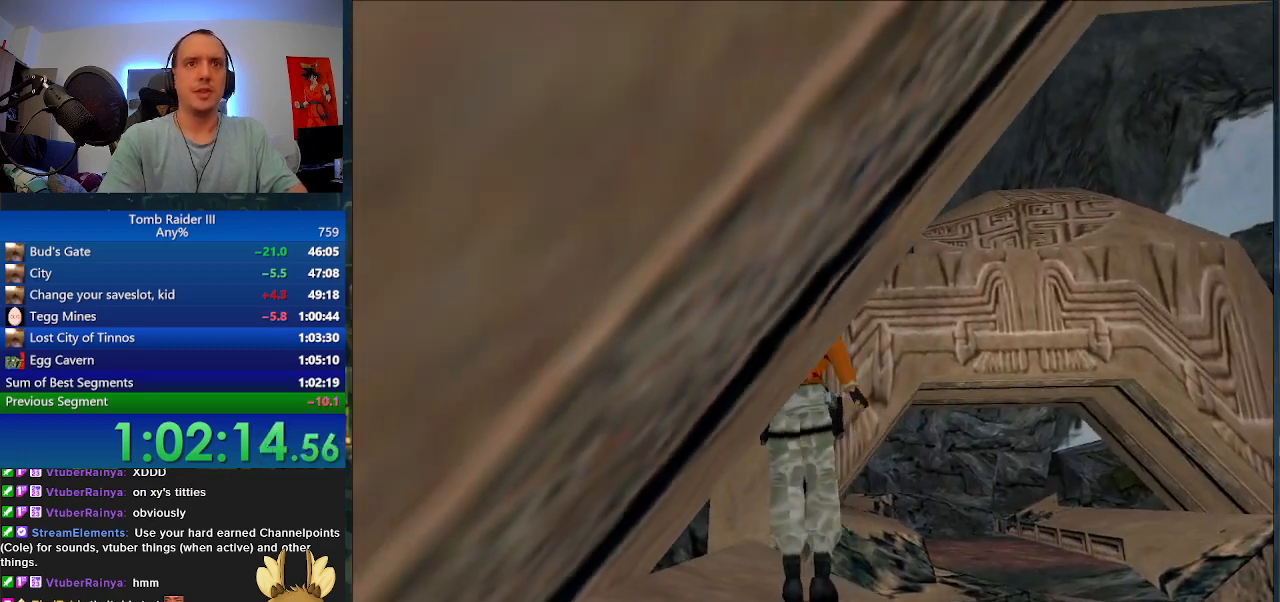
{"keys": ["w"], "events": [[33, "w", "down"]]}
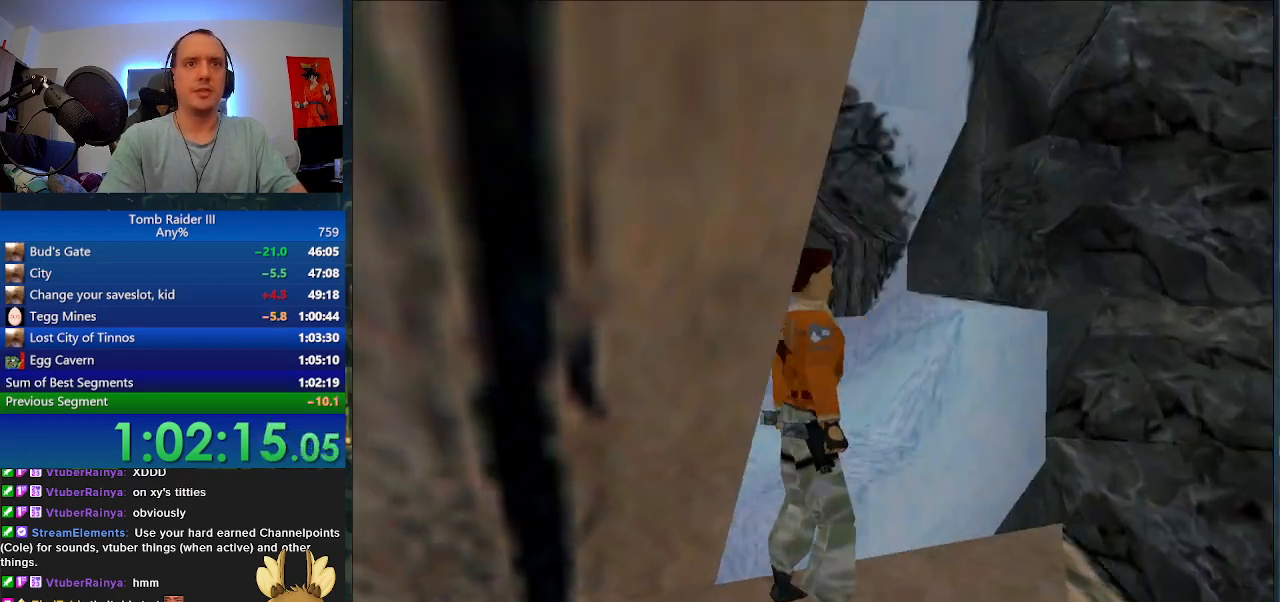
{"keys": ["space", "w"], "events": [[367, "space", "down"]]}
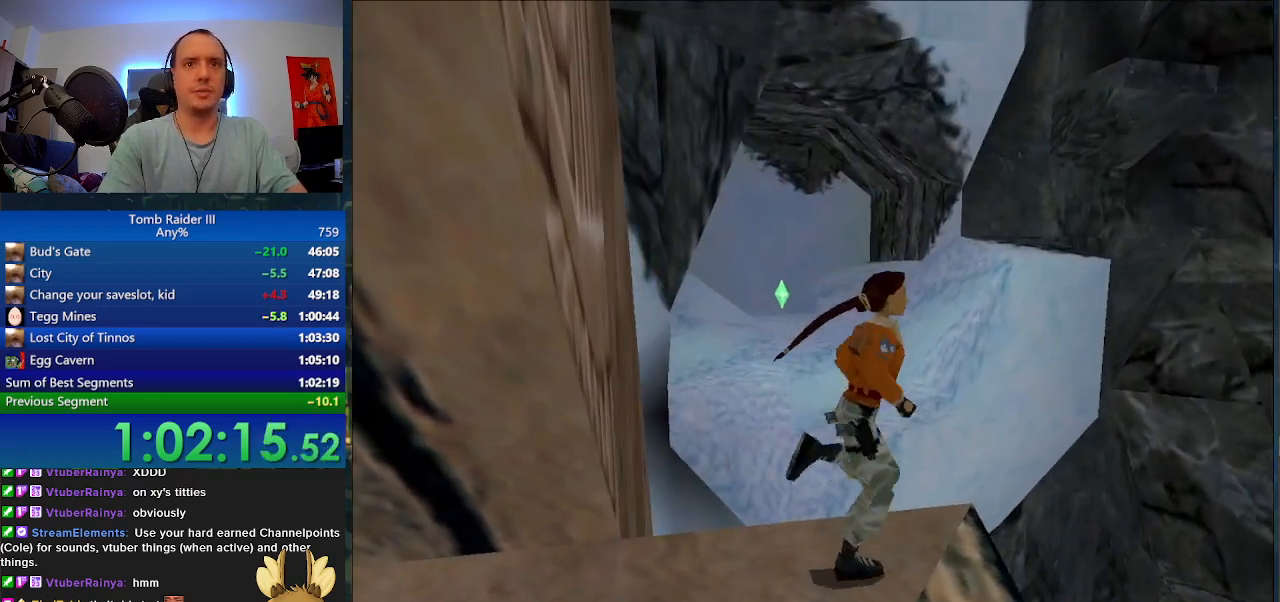
{"keys": ["d", "space", "w"], "events": [[67, "d", "down"]]}
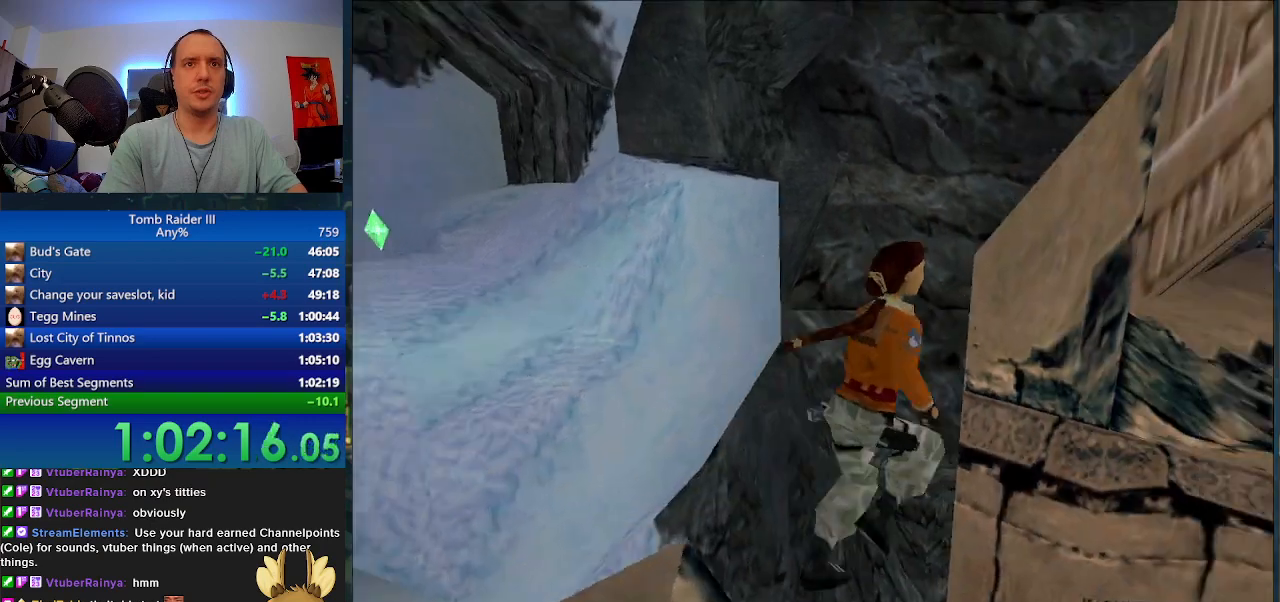
{"keys": ["w"], "events": [[67, "space", "up"], [100, "d", "up"], [167, "a", "down"], [333, "a", "up"]]}
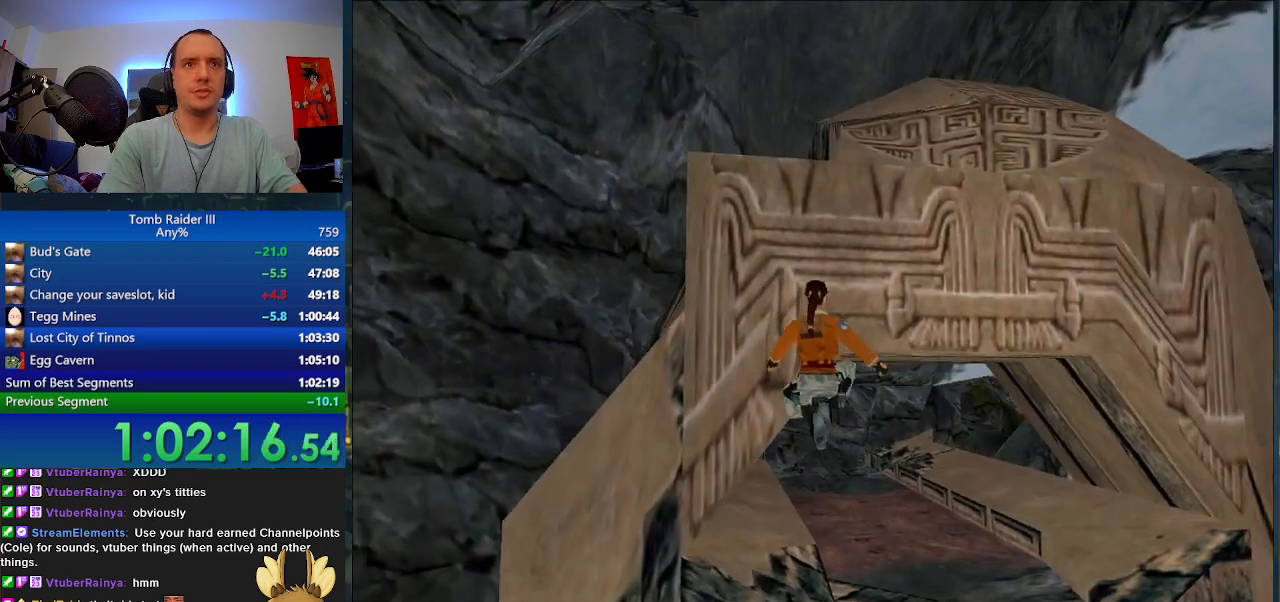
{"keys": ["w"], "events": [[167, "a", "down"], [400, "a", "up"]]}
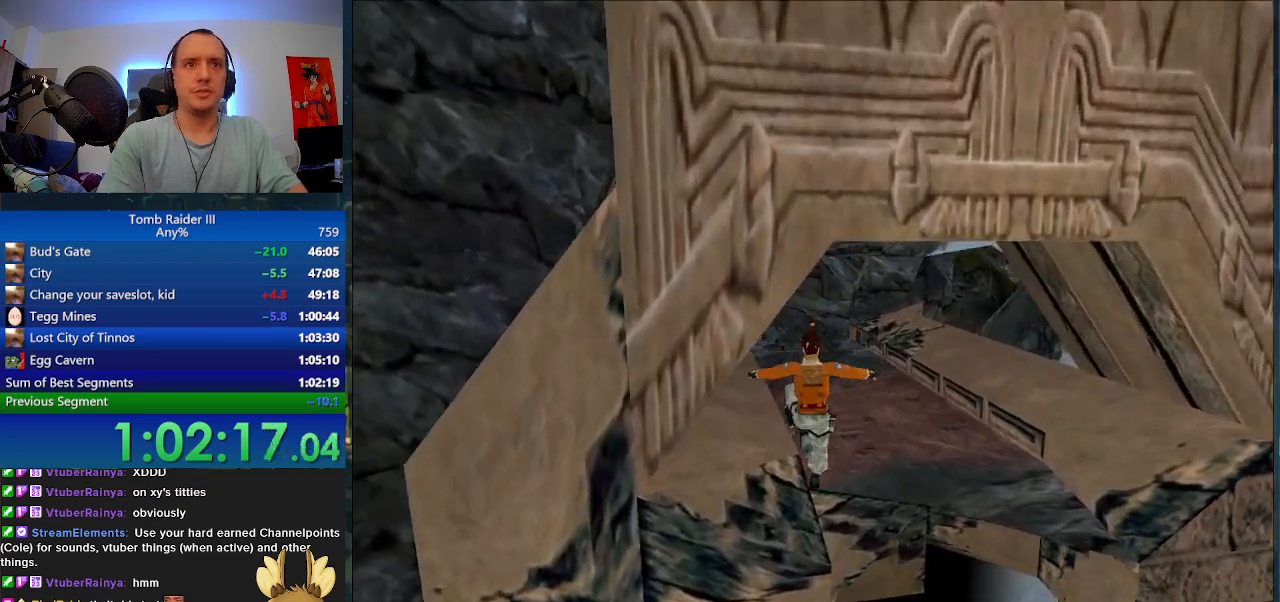
{"keys": ["minus", "w"], "events": [[100, "d", "down"], [367, "d", "up"], [433, "minus", "down"]]}
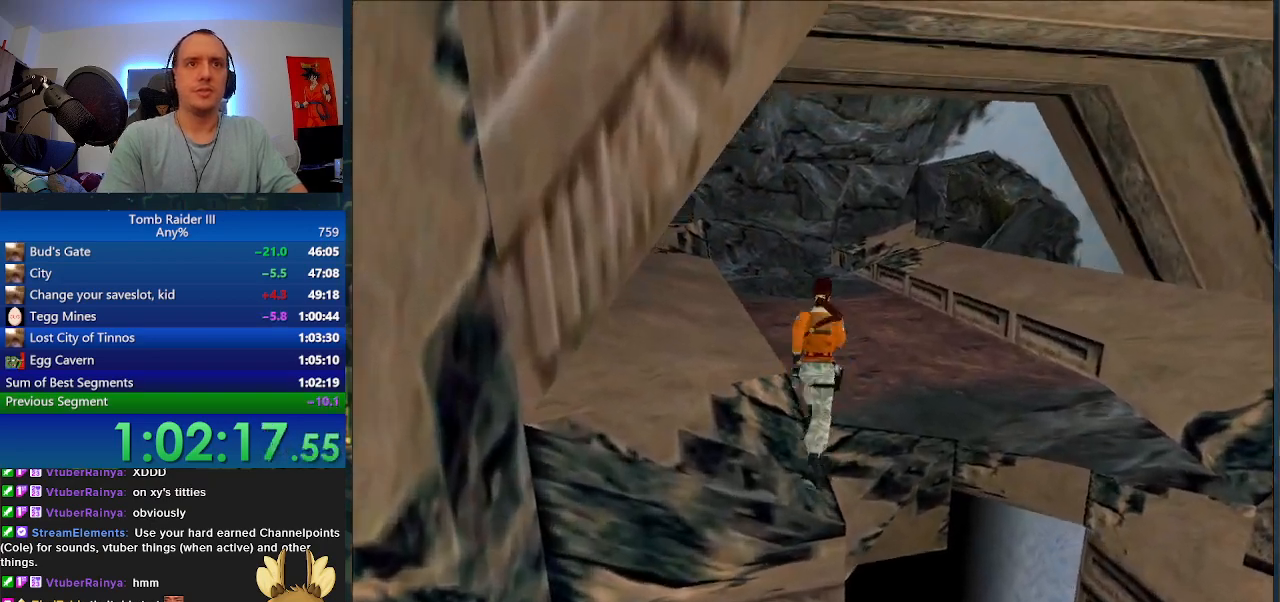
{"keys": ["minus", "w"], "events": []}
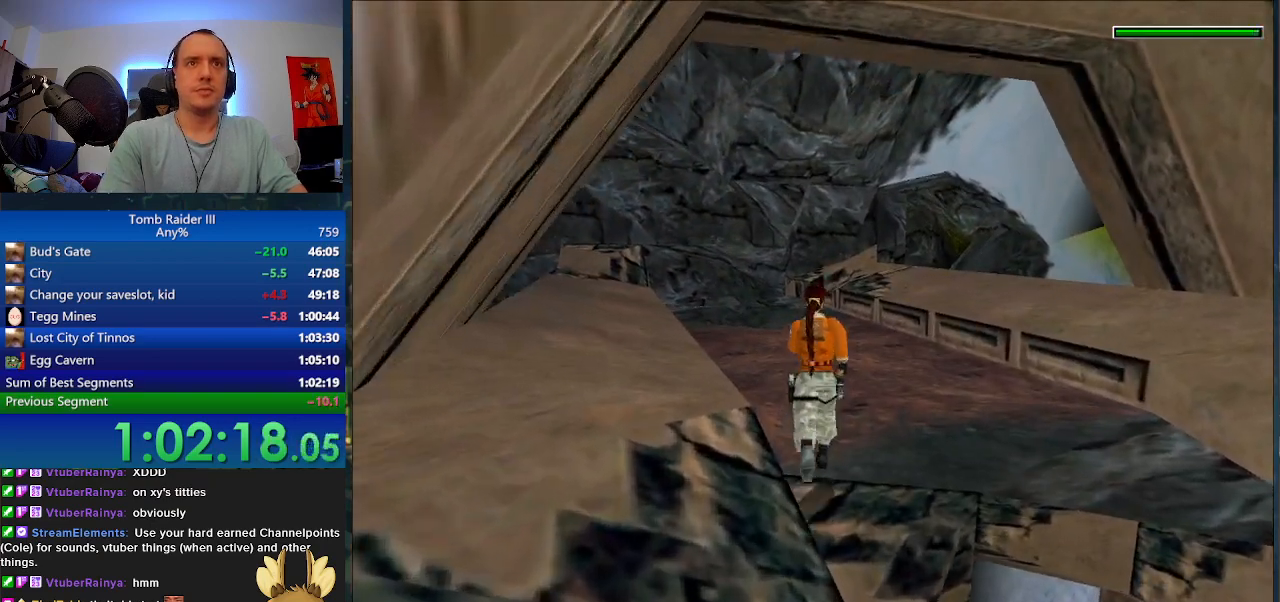
{"keys": ["minus", "w"], "events": []}
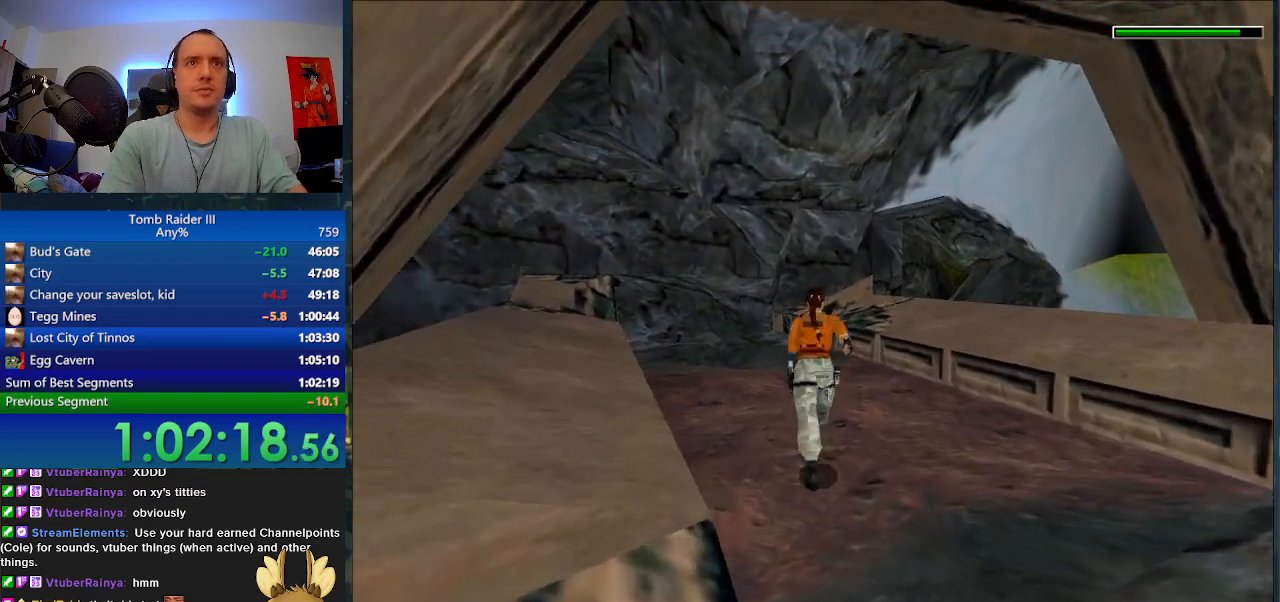
{"keys": ["minus", "w"], "events": []}
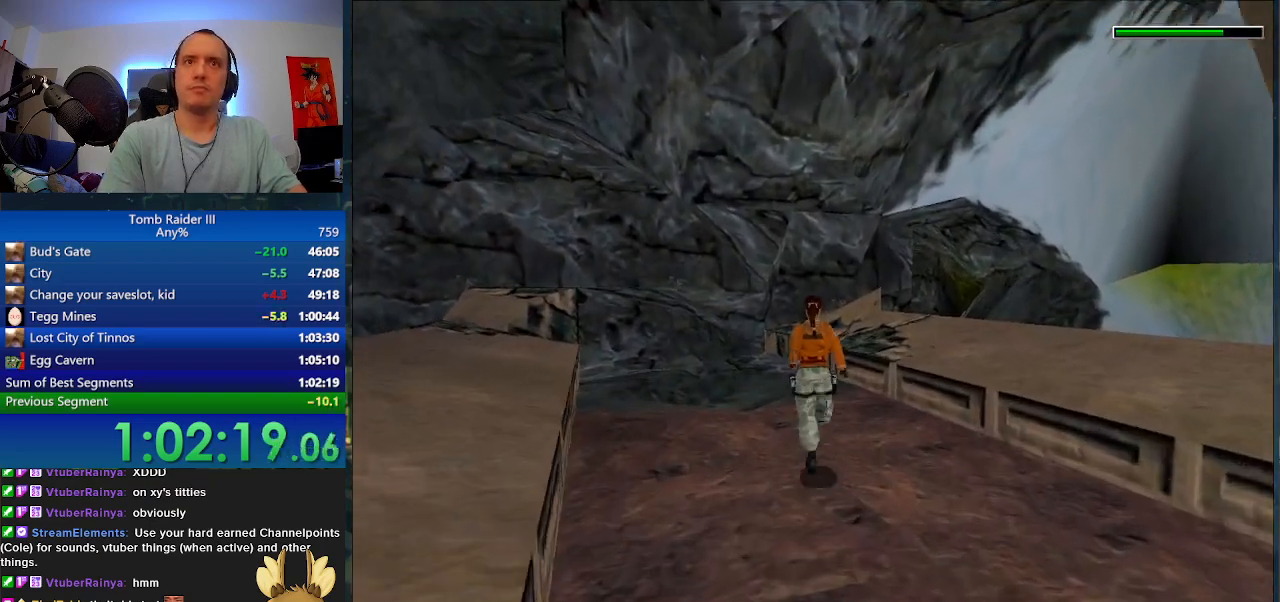
{"keys": ["d", "minus", "w"], "events": [[133, "d", "down"]]}
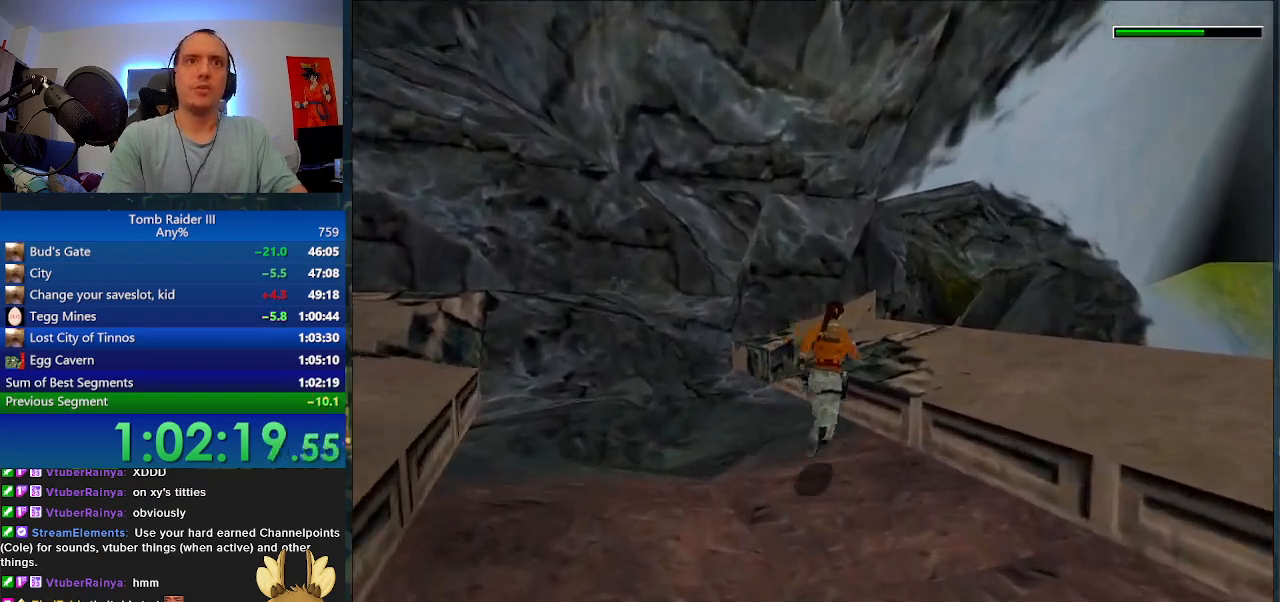
{"keys": ["w"], "events": [[167, "minus", "up"], [233, "d", "up"]]}
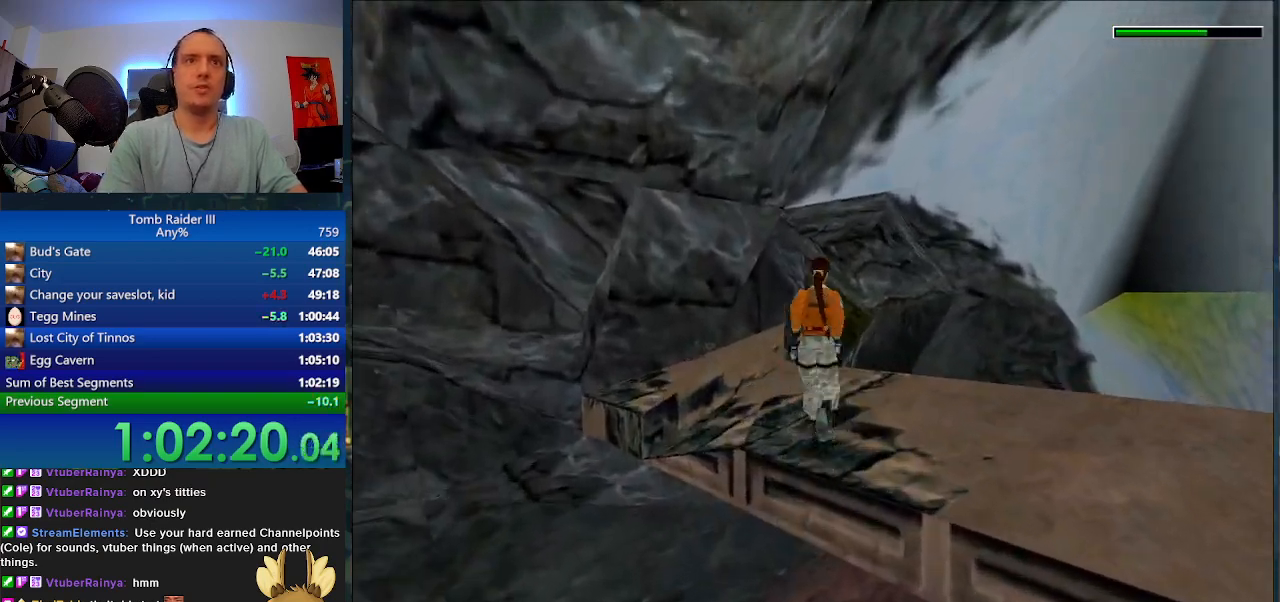
{"keys": ["d", "w"], "events": [[300, "d", "down"]]}
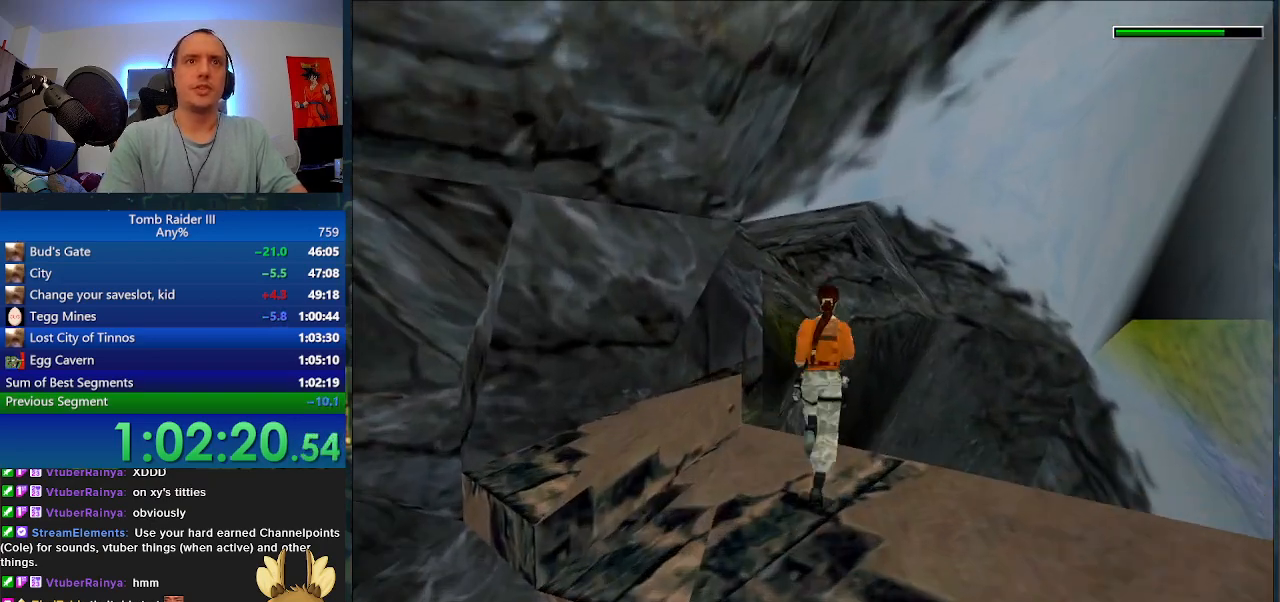
{"keys": ["a", "w"], "events": [[33, "d", "up"], [267, "a", "down"]]}
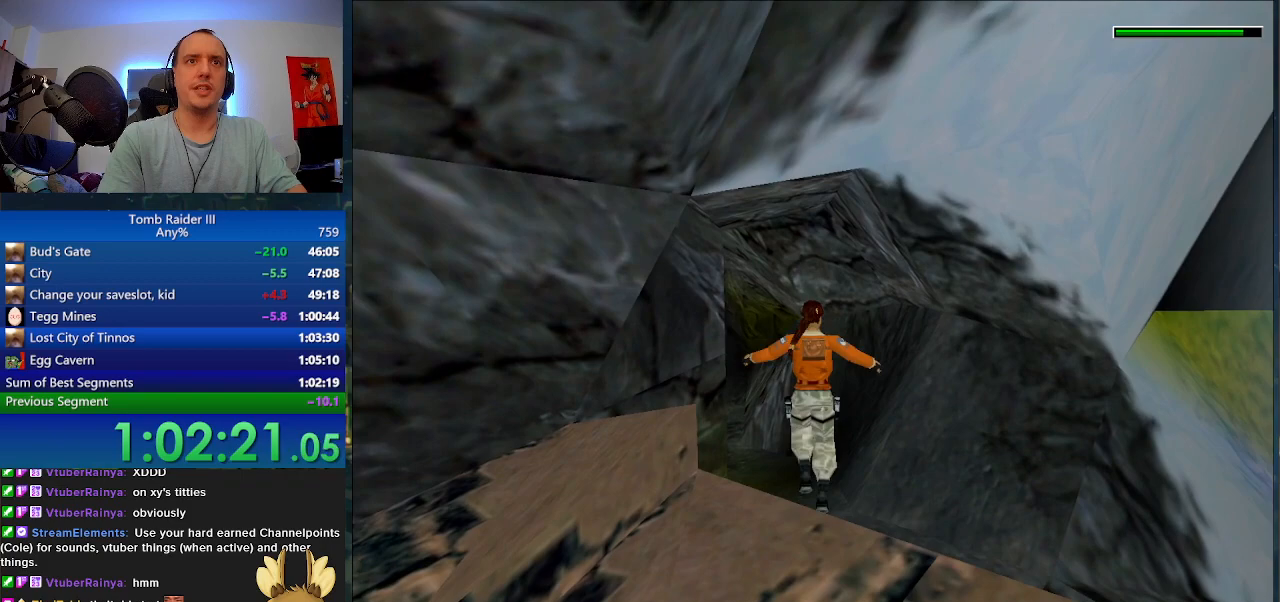
{"keys": ["a", "space", "w"], "events": [[133, "a", "up"], [367, "a", "down"], [367, "space", "down"]]}
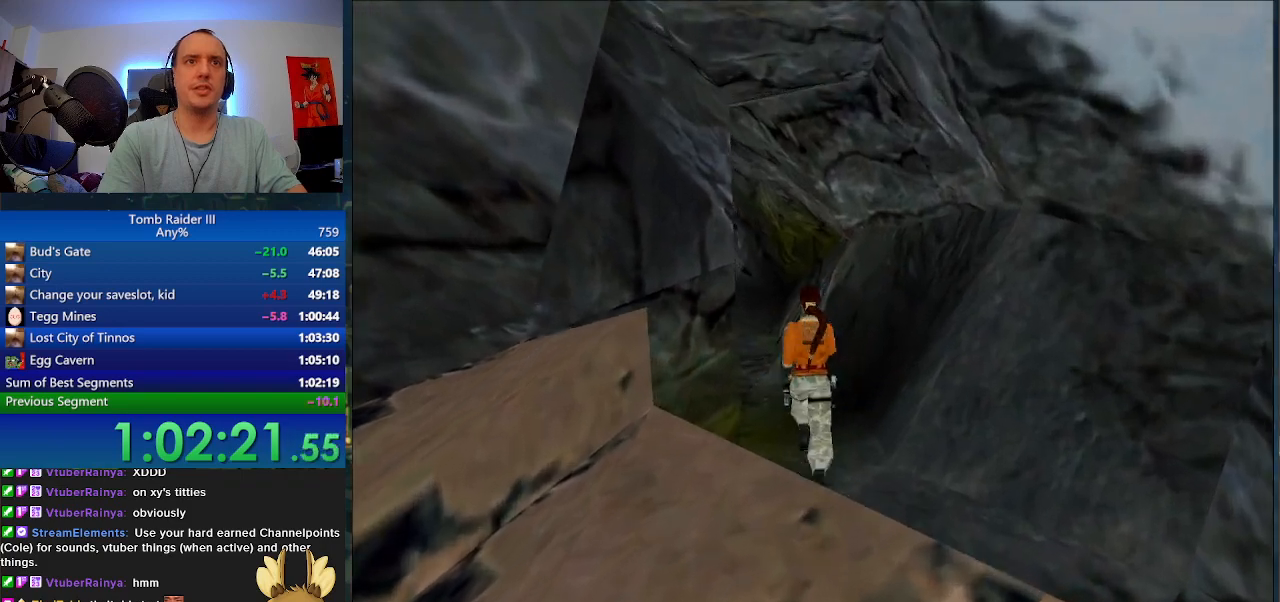
{"keys": ["a", "w"], "events": [[467, "space", "up"]]}
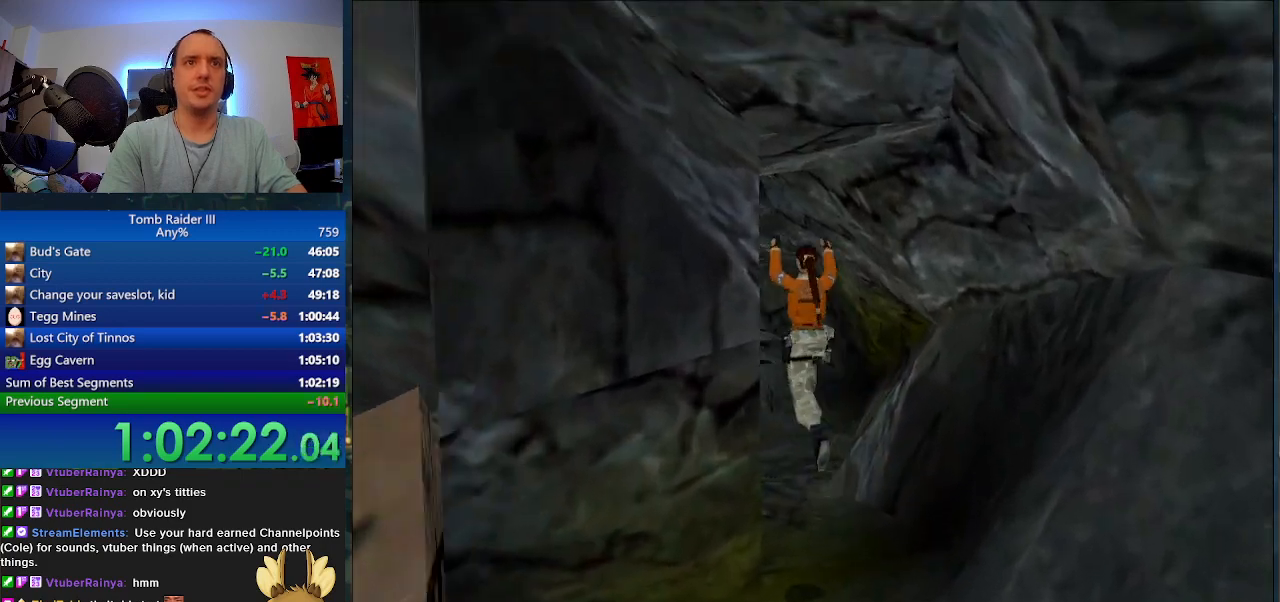
{"keys": ["a", "w"], "events": []}
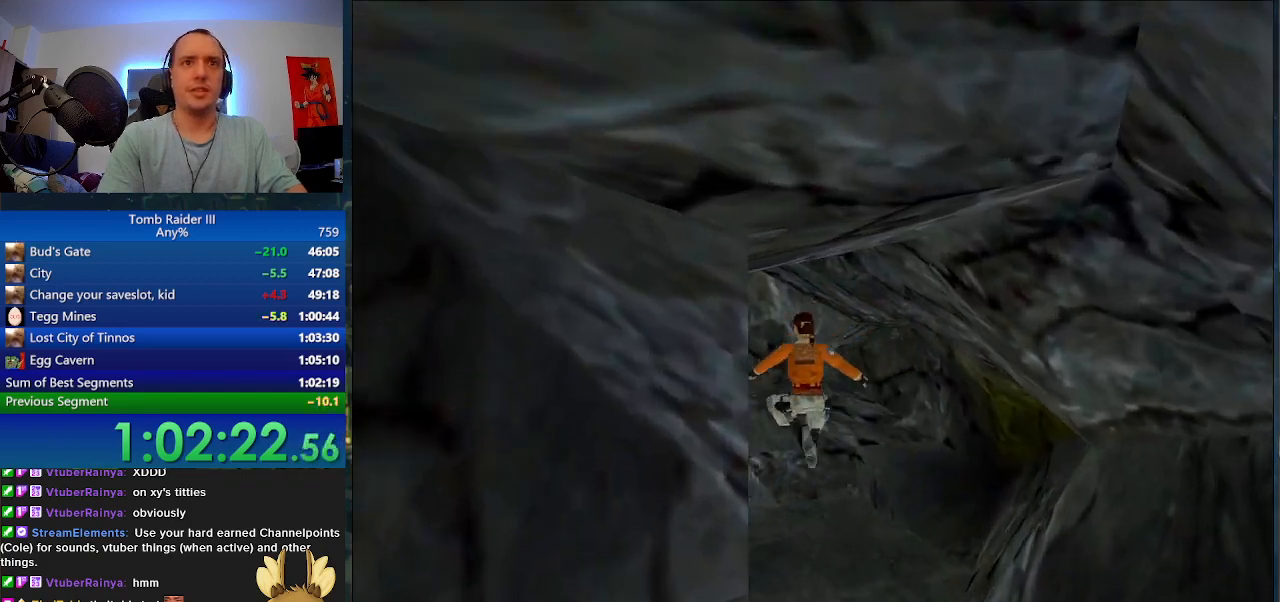
{"keys": ["a", "w"], "events": [[200, "a", "up"], [400, "a", "down"]]}
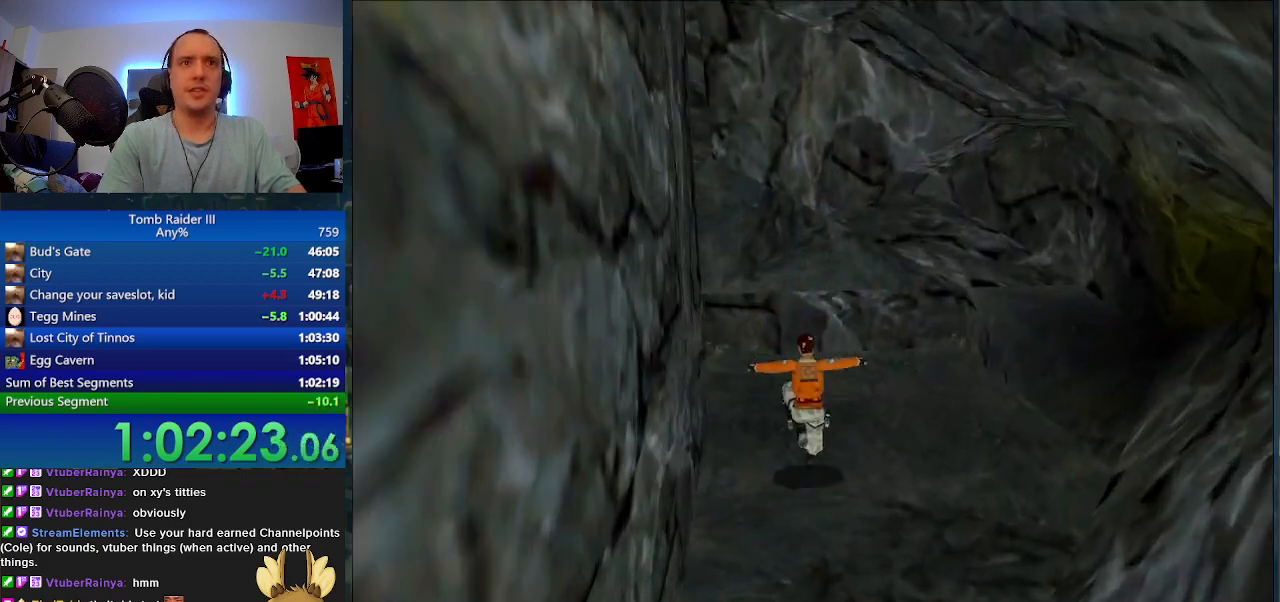
{"keys": ["space", "w"], "events": [[500, "a", "up"], [500, "space", "down"]]}
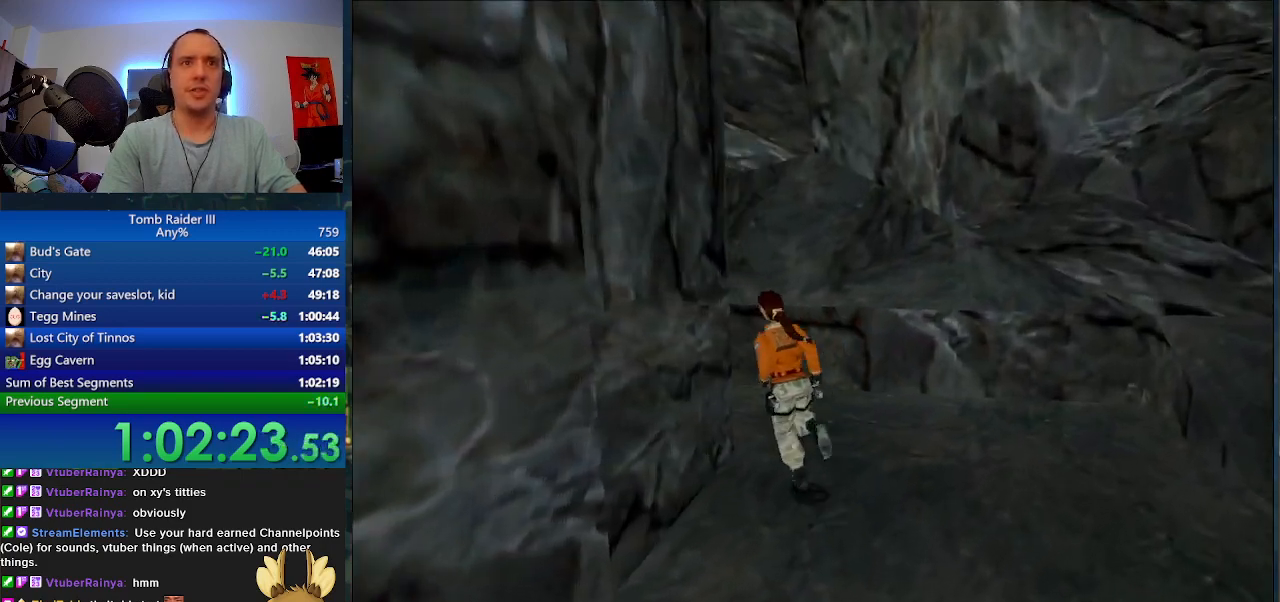
{"keys": ["a", "w"], "events": [[200, "a", "down"], [433, "space", "up"]]}
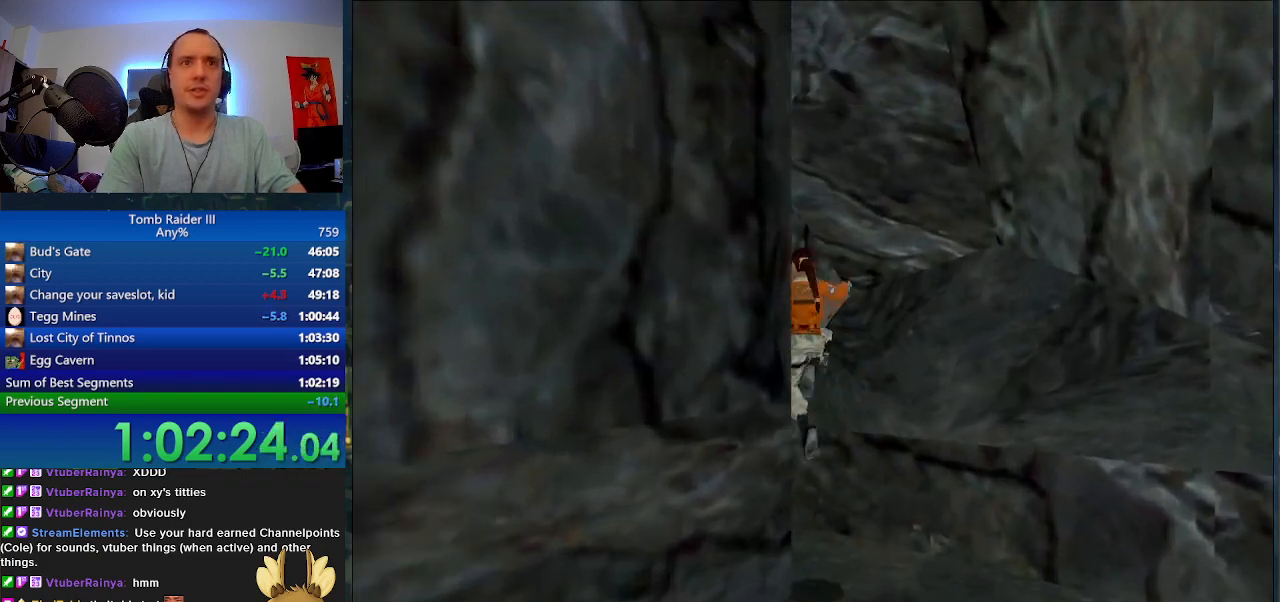
{"keys": ["w"], "events": [[500, "a", "up"]]}